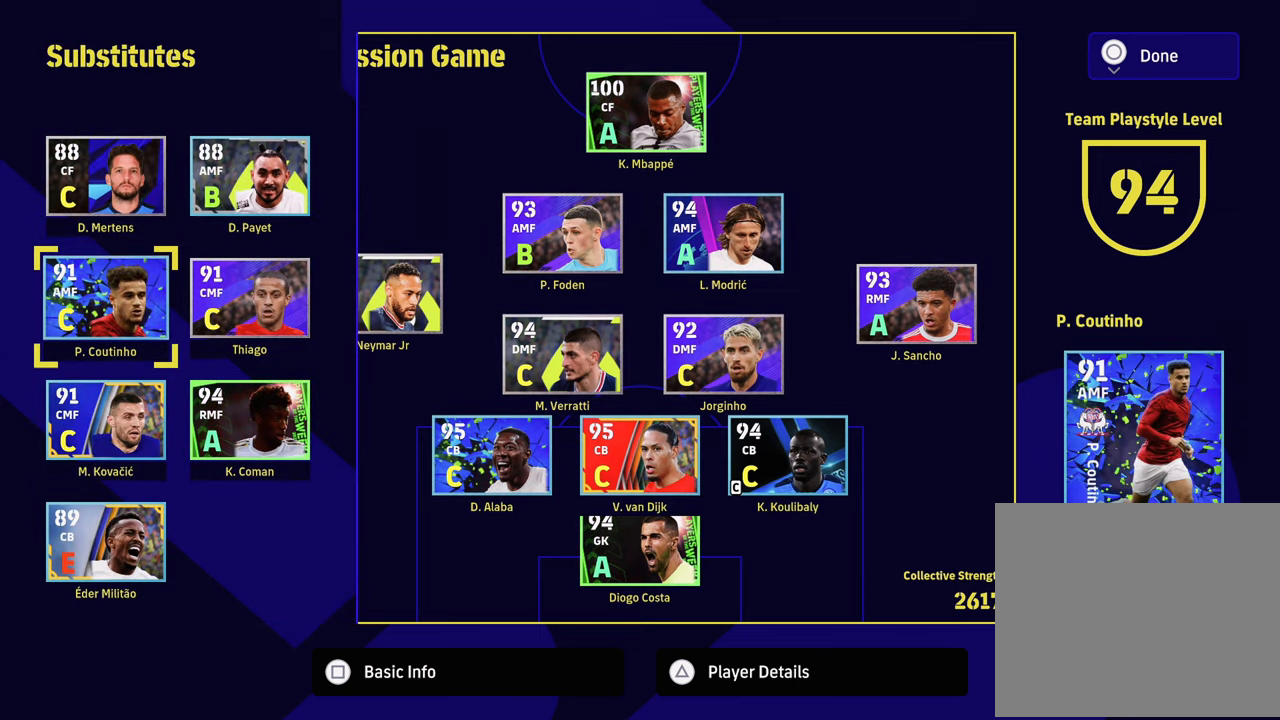
Gameplay with a controller (PlayStation layout); each line is a JSON object with the inputs held at the frame after it. "events" lists button and stick changes between this image and that frame as [ms after this image, input, new state], when the widget could be followed in between.
{"buttons": [], "left_stick": "center", "right_stick": "center", "events": [[83, "left_stick", "center"], [250, "left_stick", "right"], [333, "left_stick", "center"]]}
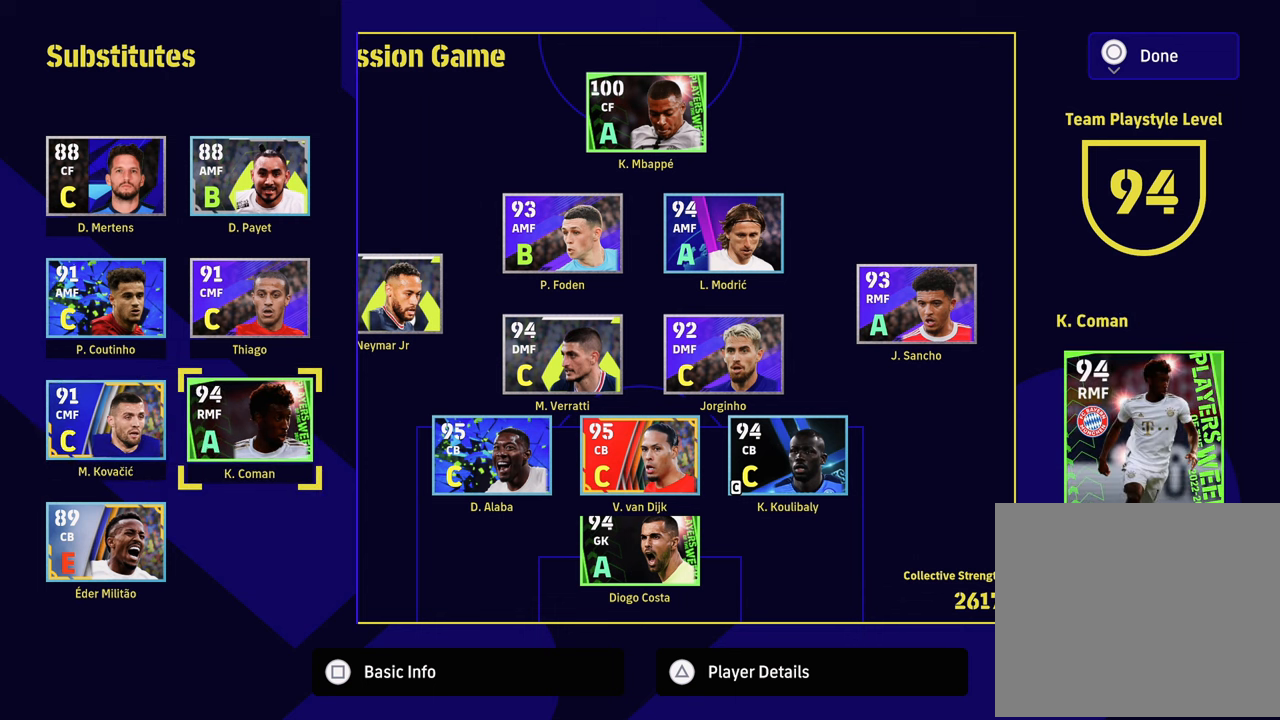
{"buttons": ["CIRCLE"], "left_stick": "center", "right_stick": "center", "events": [[50, "CIRCLE", "down"], [167, "CIRCLE", "up"], [417, "CIRCLE", "down"]]}
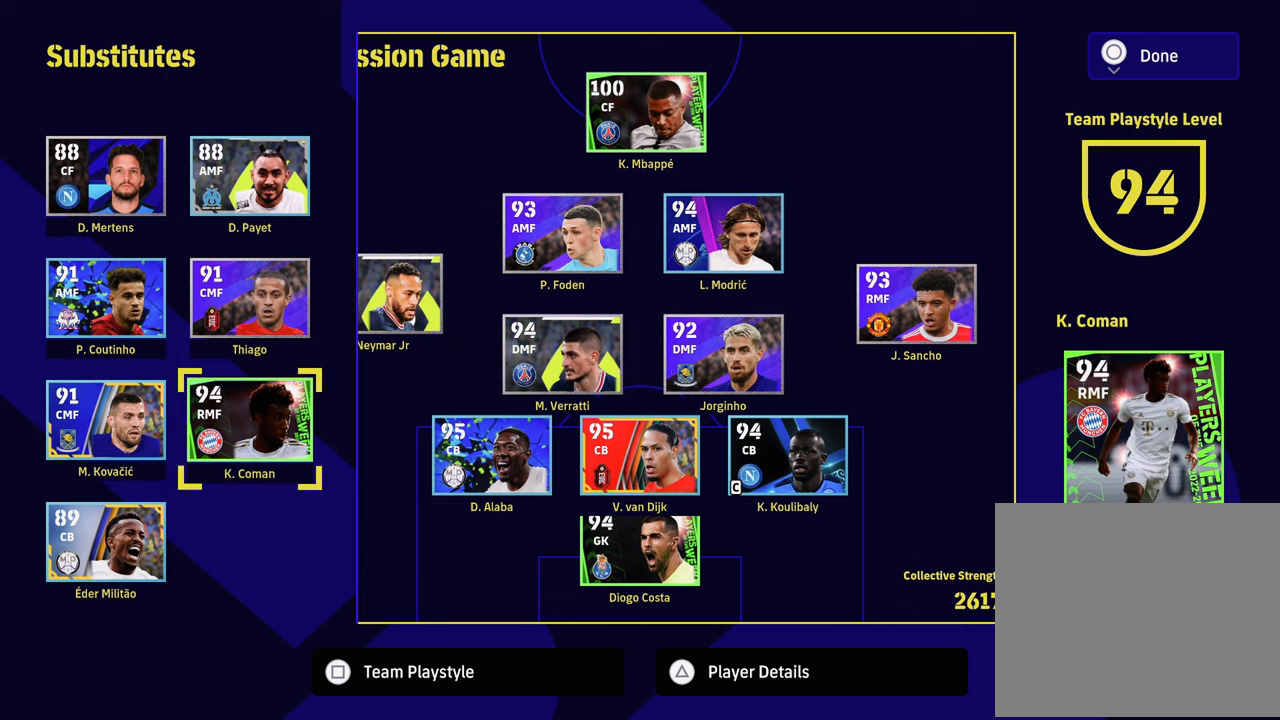
{"buttons": [], "left_stick": "center", "right_stick": "center", "events": [[50, "CIRCLE", "up"], [250, "left_stick", "left"], [450, "left_stick", "center"]]}
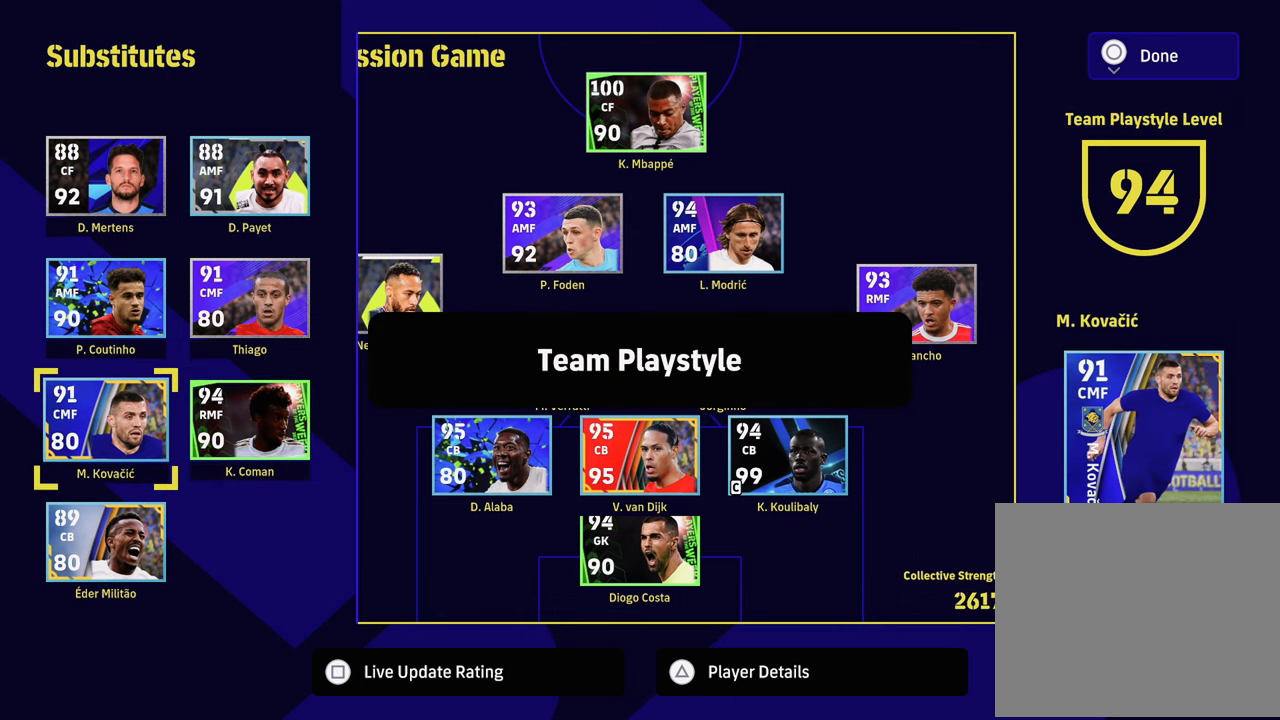
{"buttons": [], "left_stick": "center", "right_stick": "center", "events": [[184, "CIRCLE", "down"], [267, "CIRCLE", "up"], [301, "left_stick", "right"], [434, "left_stick", "center"]]}
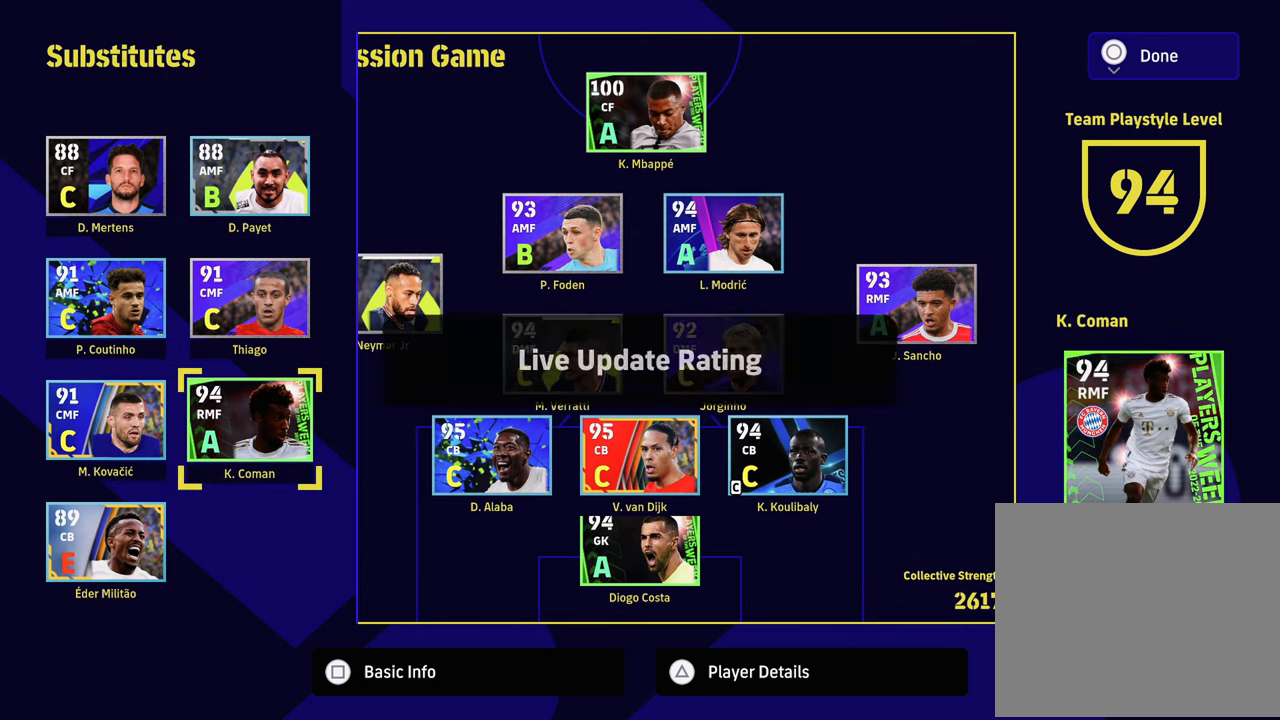
{"buttons": [], "left_stick": "center", "right_stick": "center", "events": [[16, "left_stick", "left"], [150, "left_stick", "center"], [333, "left_stick", "right"], [450, "left_stick", "center"]]}
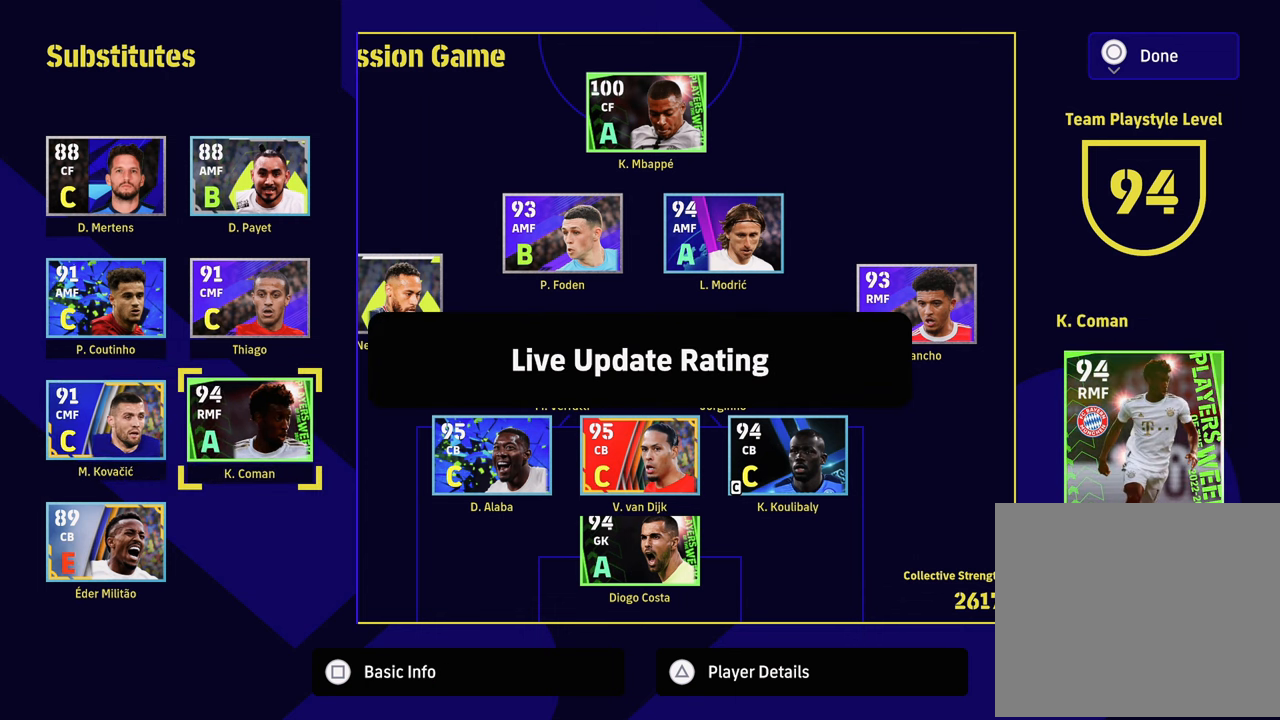
{"buttons": [], "left_stick": "center", "right_stick": "center", "events": [[67, "left_stick", "right"], [150, "left_stick", "center"]]}
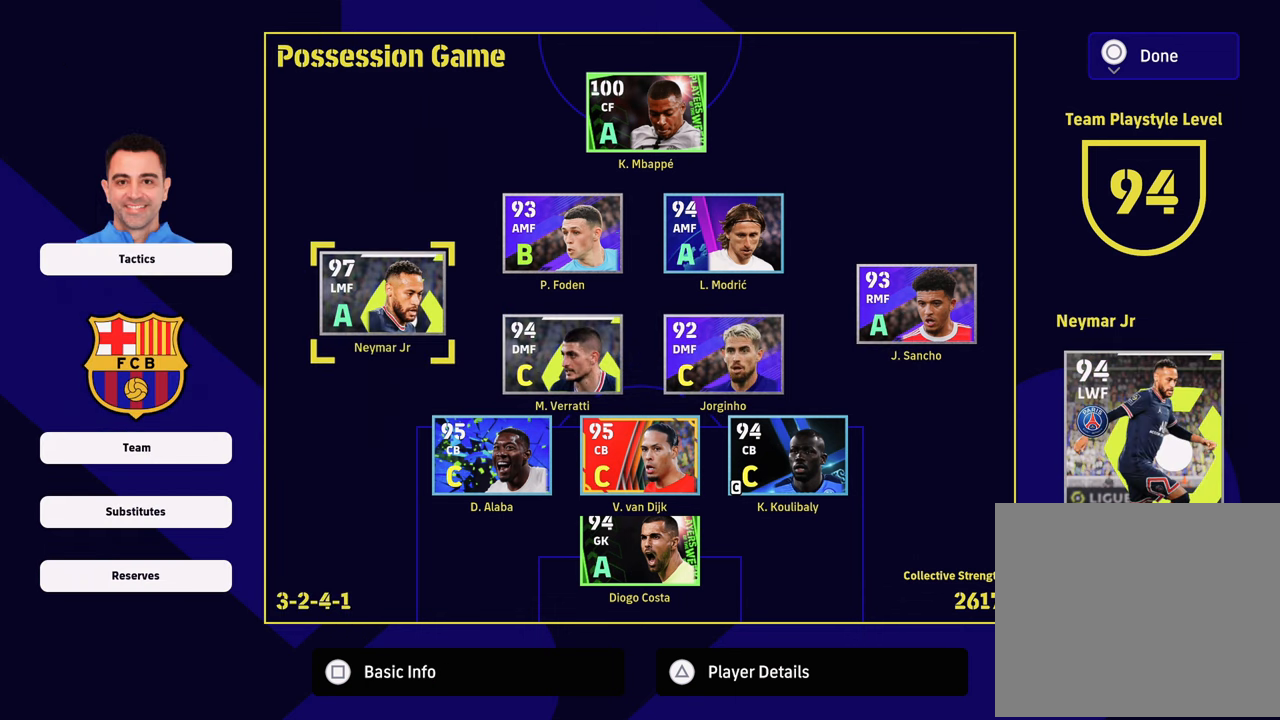
{"buttons": [], "left_stick": "center", "right_stick": "center", "events": [[283, "left_stick", "right"], [450, "left_stick", "center"]]}
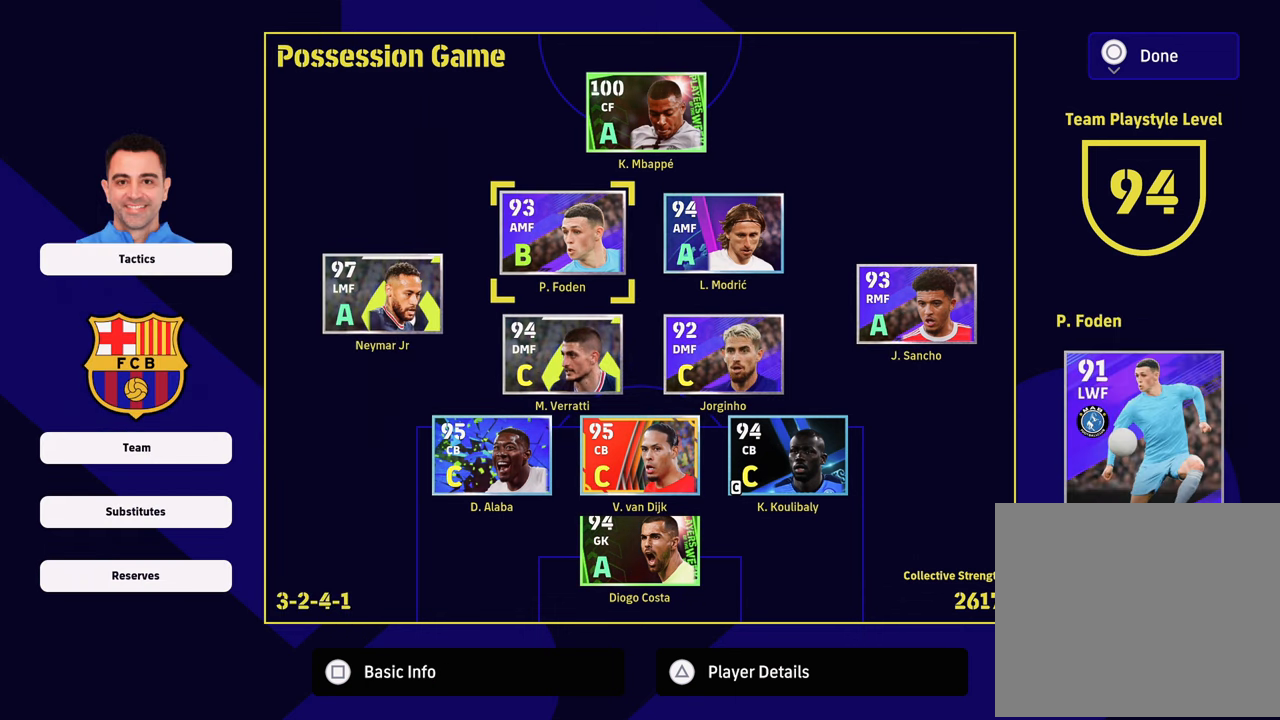
{"buttons": [], "left_stick": "left", "right_stick": "center", "events": [[34, "left_stick", "right"], [117, "left_stick", "center"], [467, "left_stick", "left"]]}
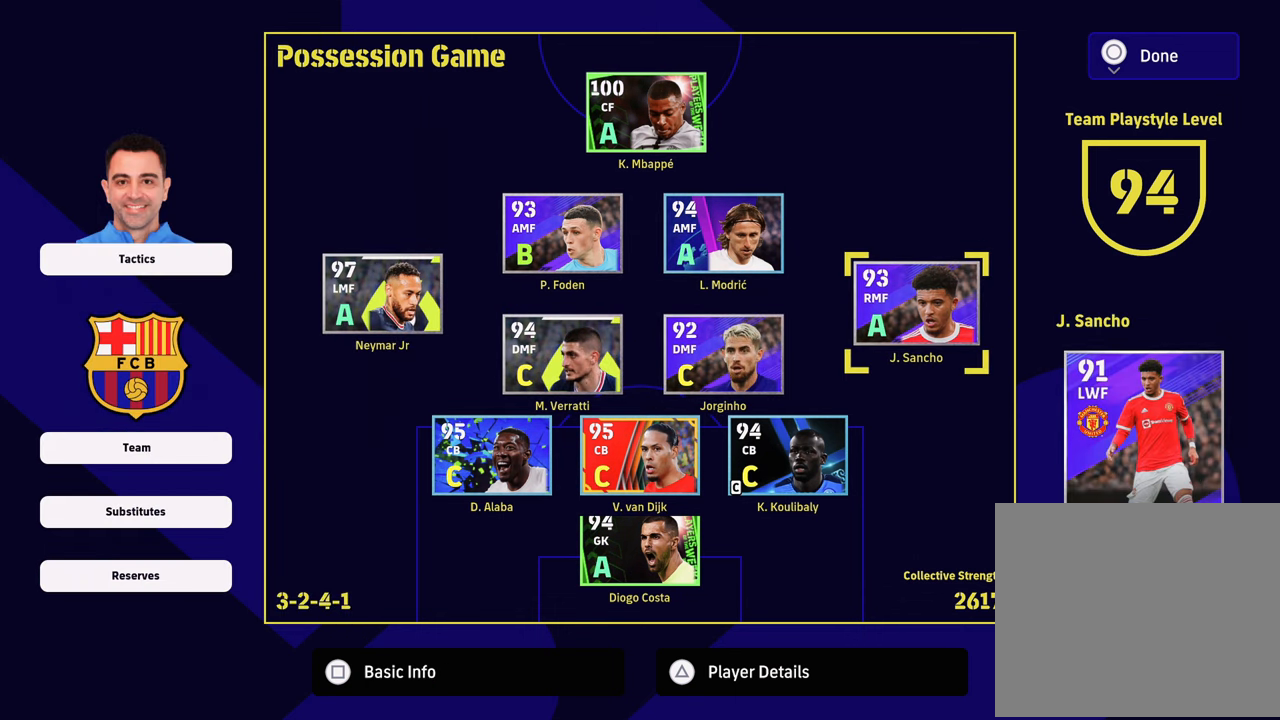
{"buttons": [], "left_stick": "left", "right_stick": "center", "events": [[183, "left_stick", "center"], [317, "left_stick", "left"]]}
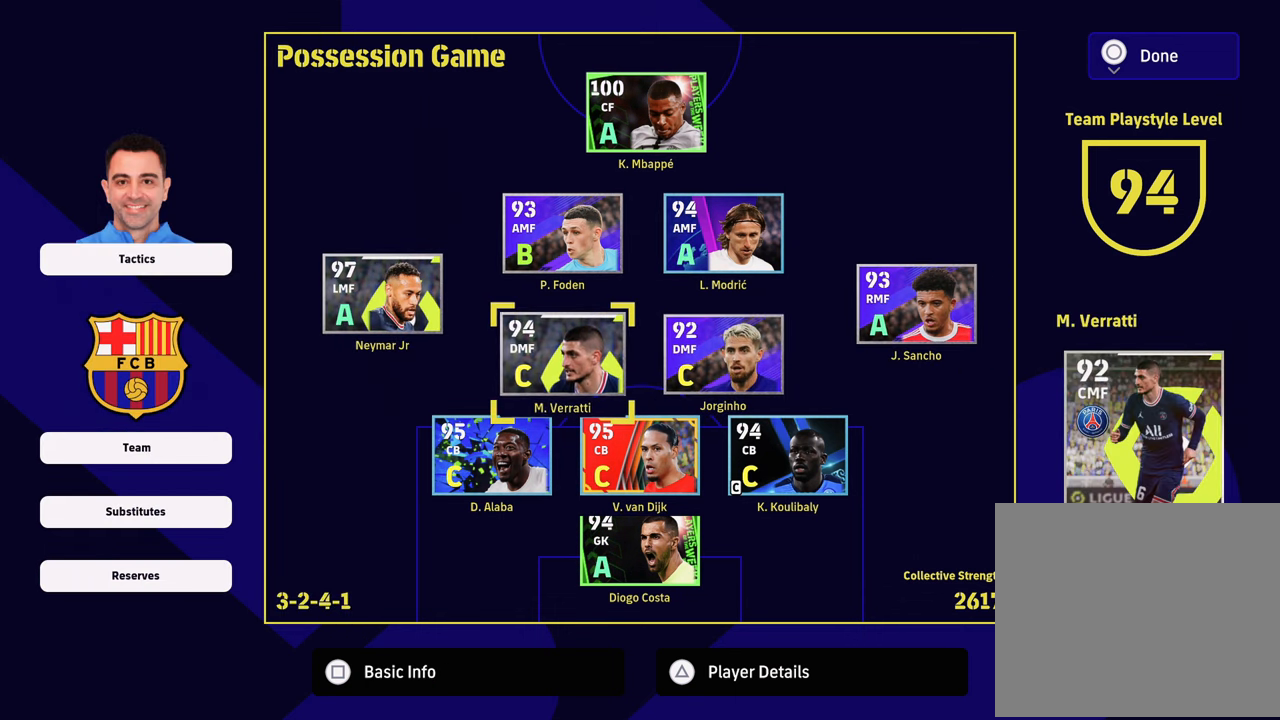
{"buttons": [], "left_stick": "center", "right_stick": "center", "events": [[17, "left_stick", "center"]]}
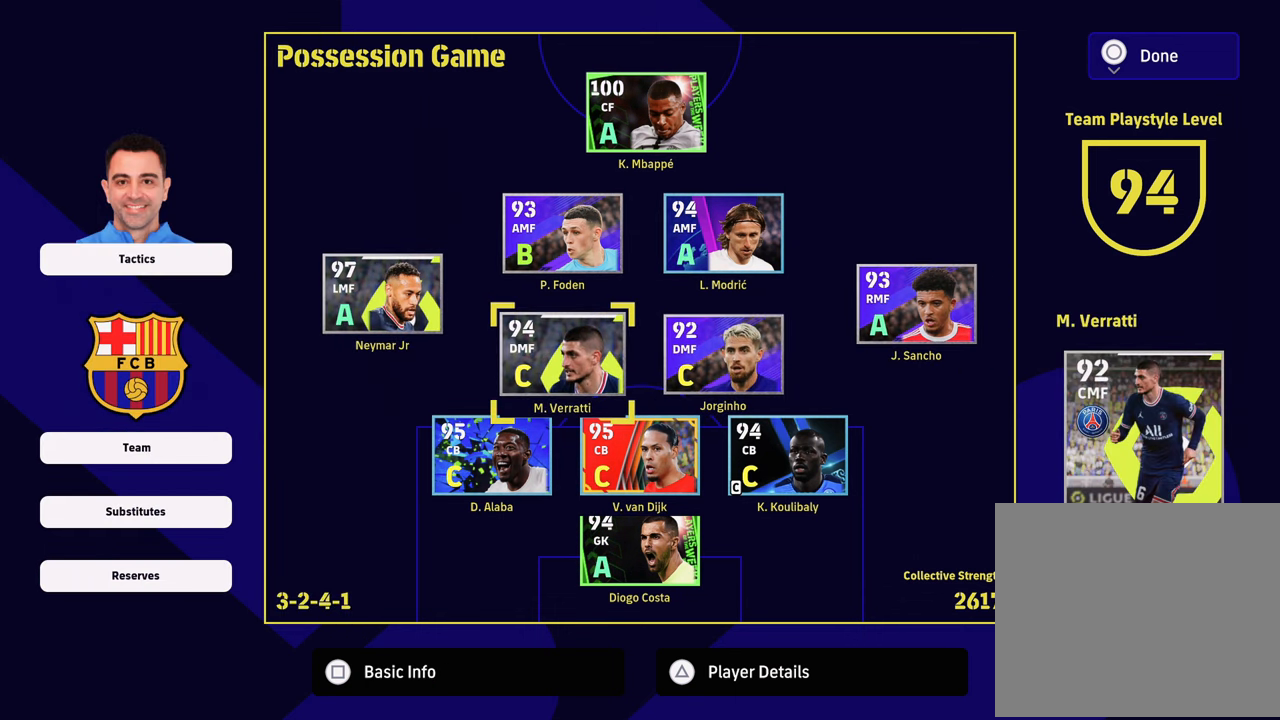
{"buttons": [], "left_stick": "right", "right_stick": "center", "events": [[117, "left_stick", "right"], [283, "left_stick", "center"], [450, "left_stick", "right"]]}
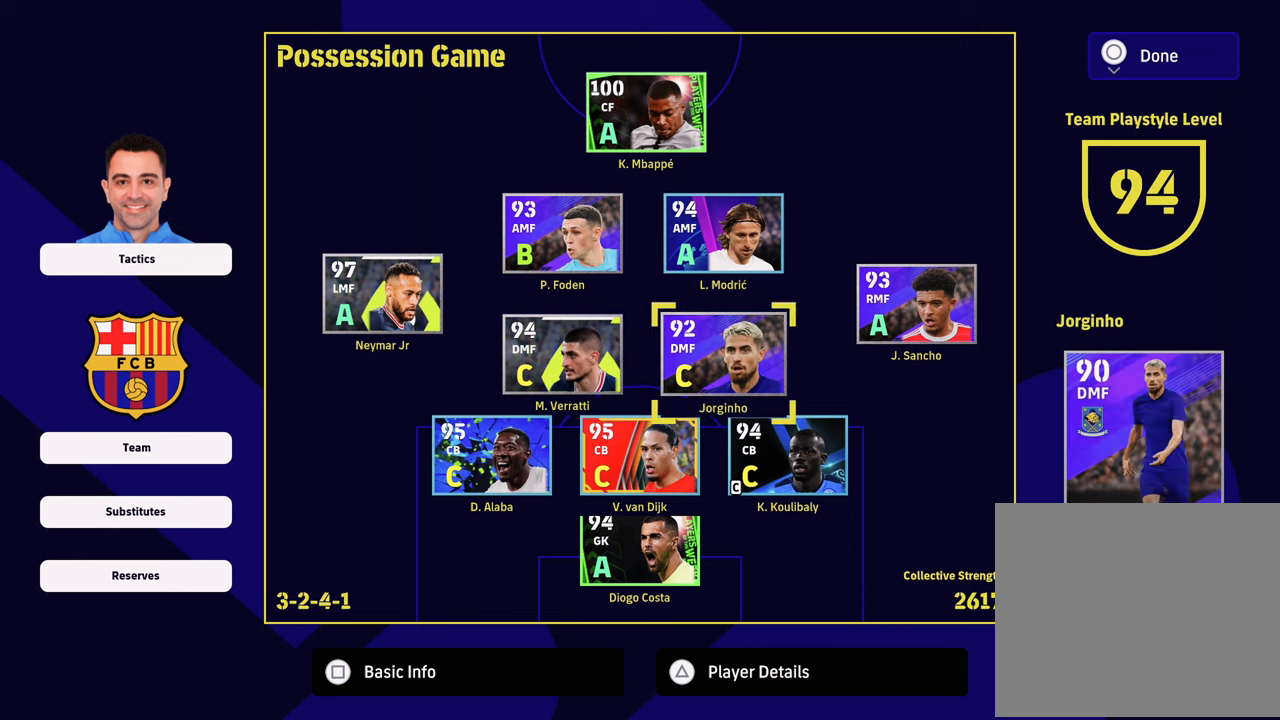
{"buttons": [], "left_stick": "left", "right_stick": "center", "events": [[67, "left_stick", "center"], [417, "left_stick", "left"]]}
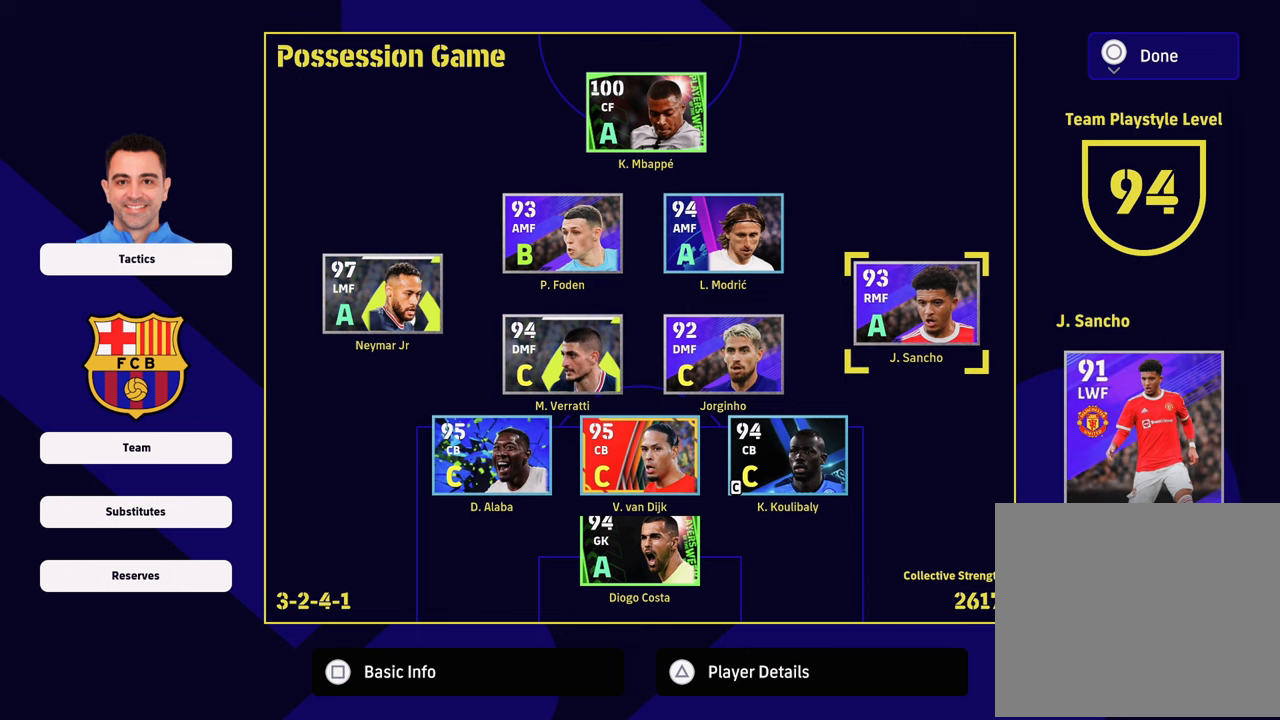
{"buttons": [], "left_stick": "up-left", "right_stick": "center", "events": [[283, "left_stick", "center"], [367, "left_stick", "up-left"]]}
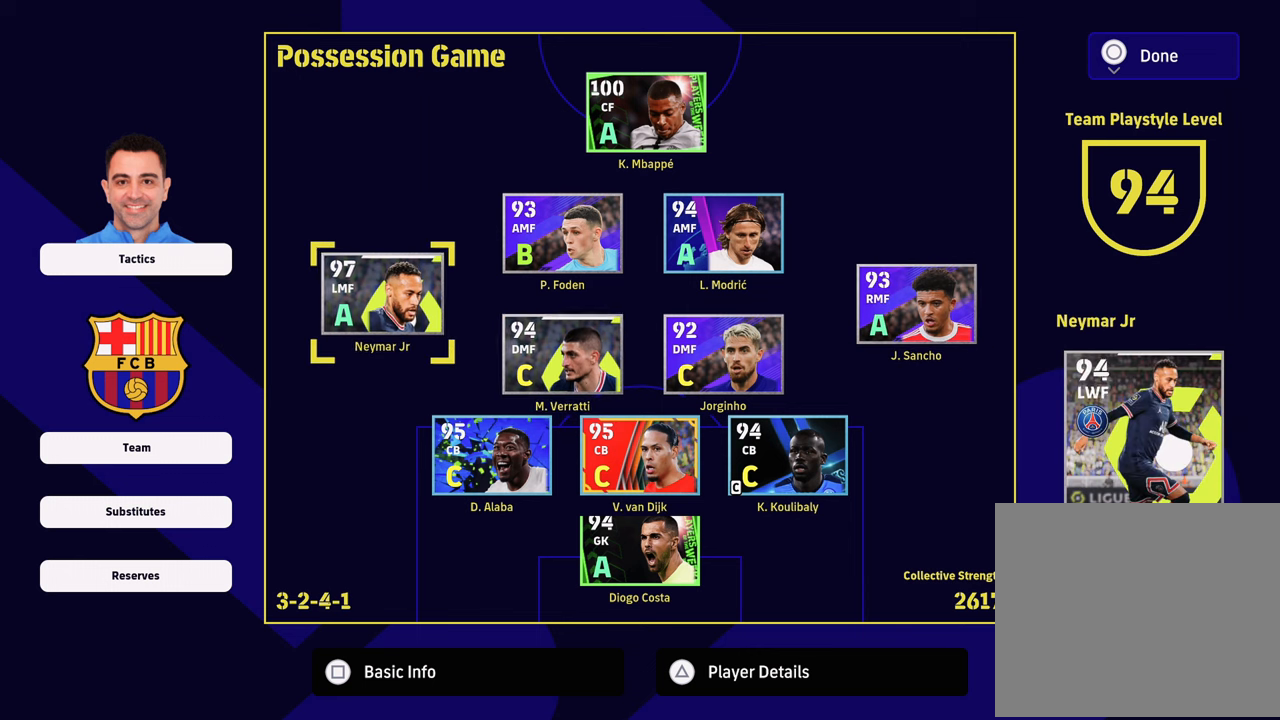
{"buttons": [], "left_stick": "left", "right_stick": "center", "events": [[34, "left_stick", "center"], [467, "left_stick", "left"]]}
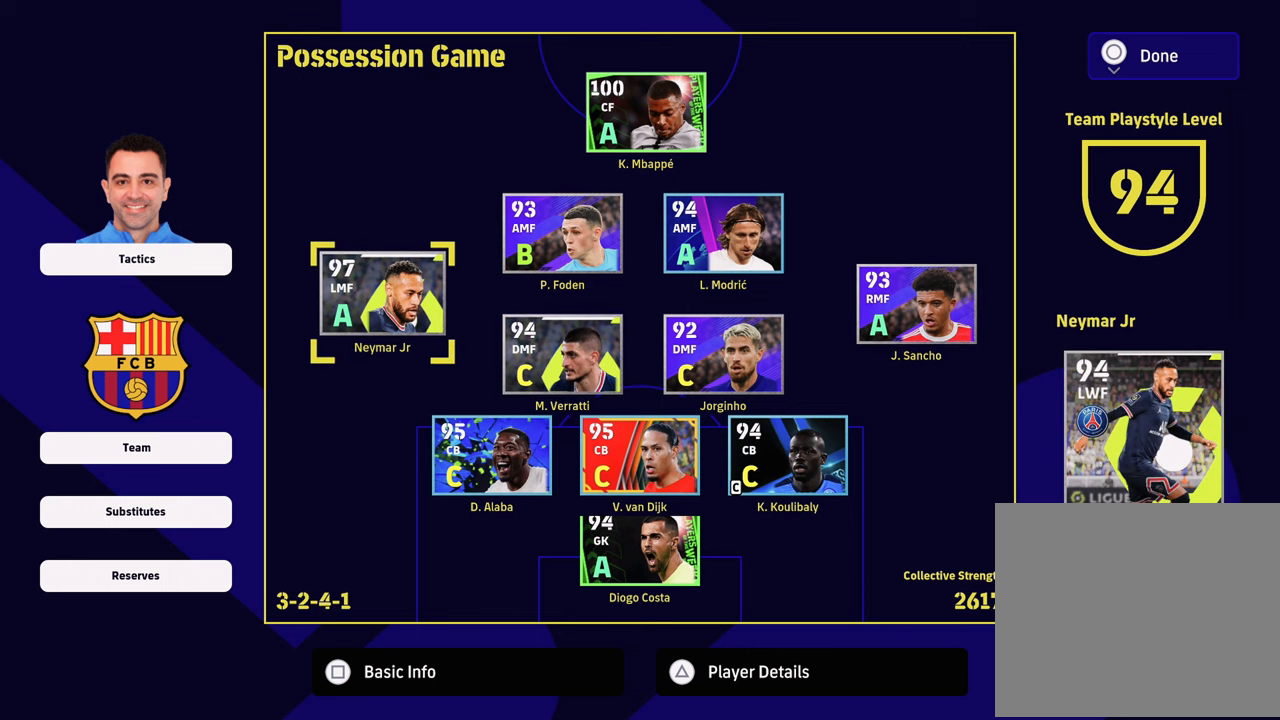
{"buttons": [], "left_stick": "down", "right_stick": "center", "events": [[117, "left_stick", "center"], [267, "left_stick", "down"], [384, "left_stick", "center"], [467, "left_stick", "down"]]}
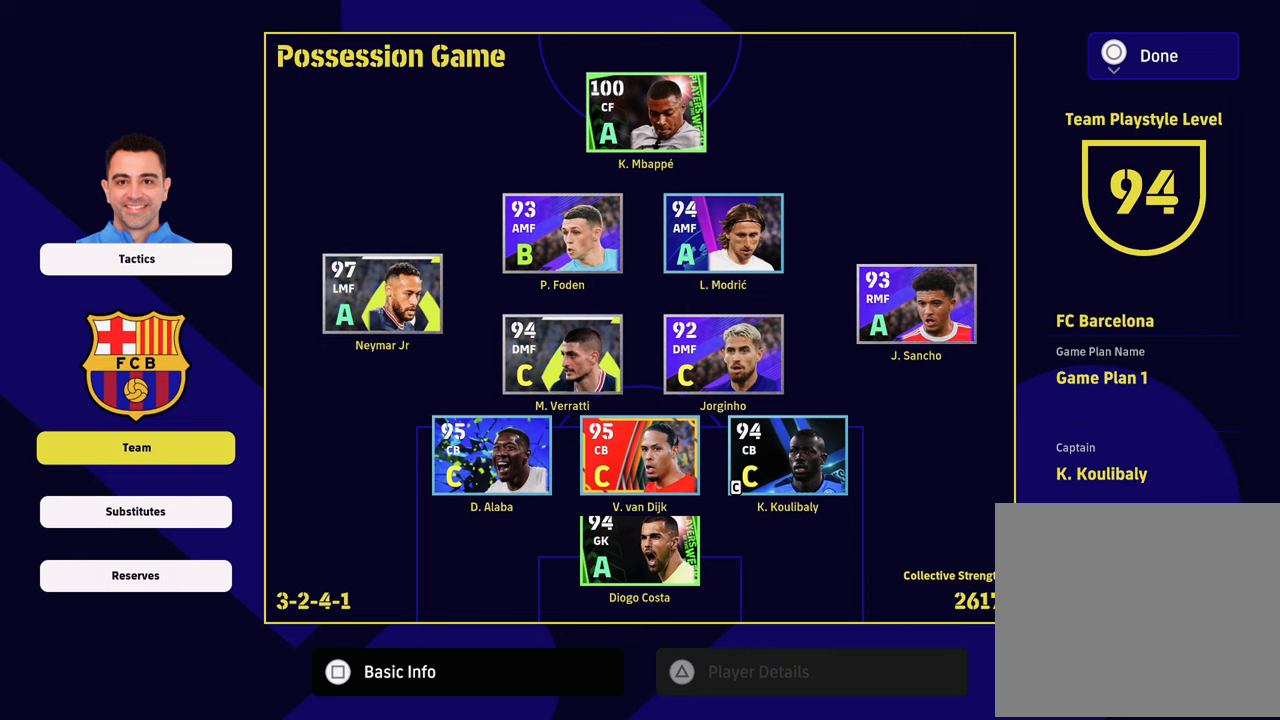
{"buttons": ["CROSS"], "left_stick": "center", "right_stick": "center", "events": [[84, "left_stick", "center"], [384, "CROSS", "down"]]}
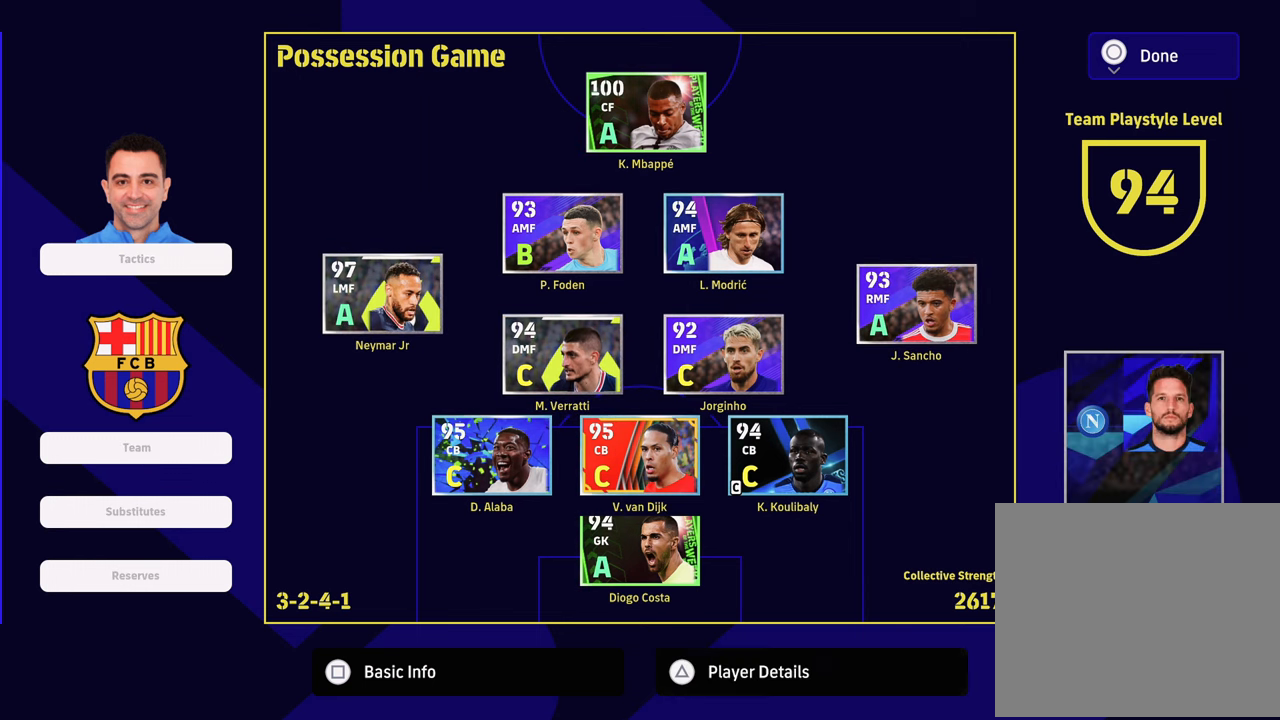
{"buttons": [], "left_stick": "center", "right_stick": "center", "events": [[16, "CROSS", "up"]]}
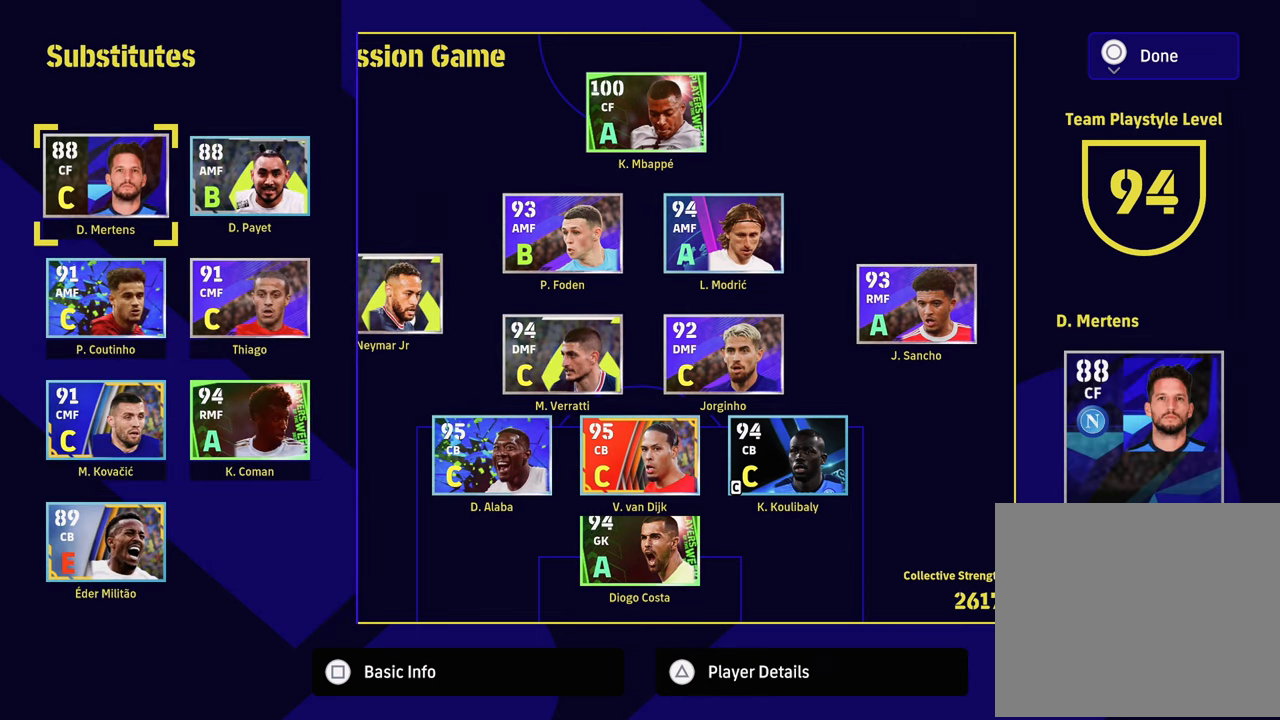
{"buttons": [], "left_stick": "center", "right_stick": "center", "events": []}
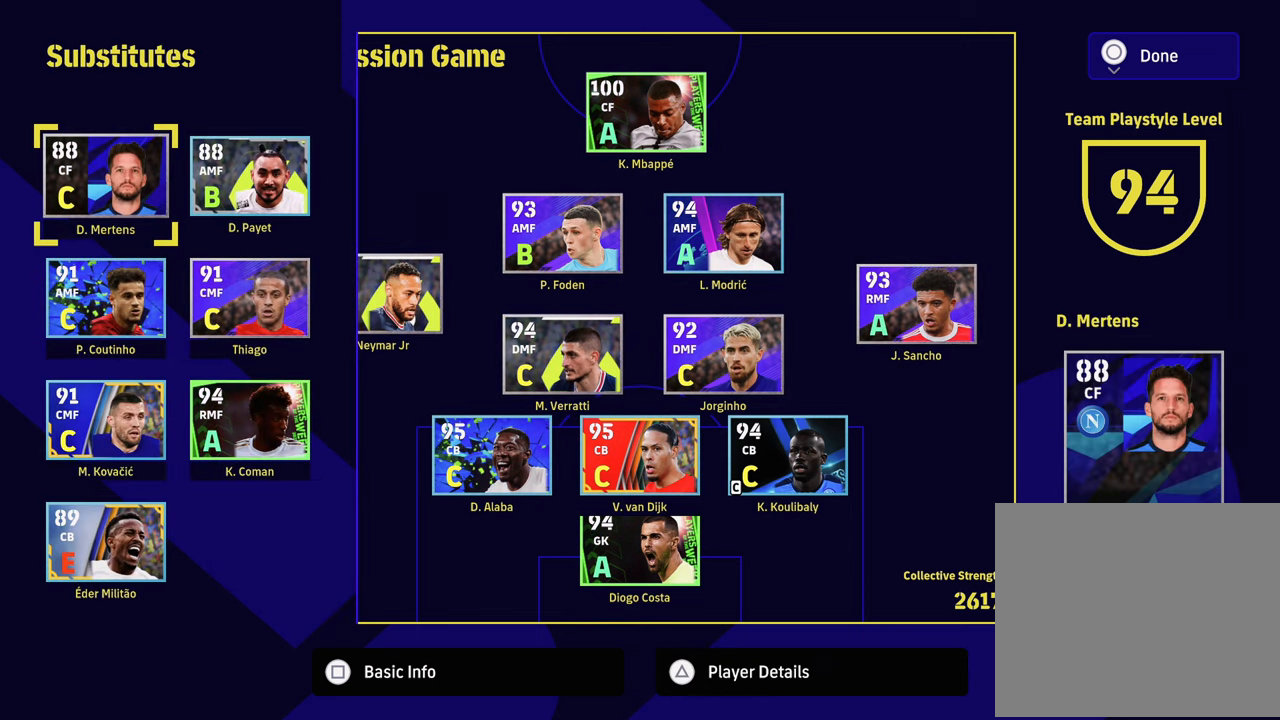
{"buttons": [], "left_stick": "center", "right_stick": "center", "events": [[367, "TRIANGLE", "down"], [484, "TRIANGLE", "up"]]}
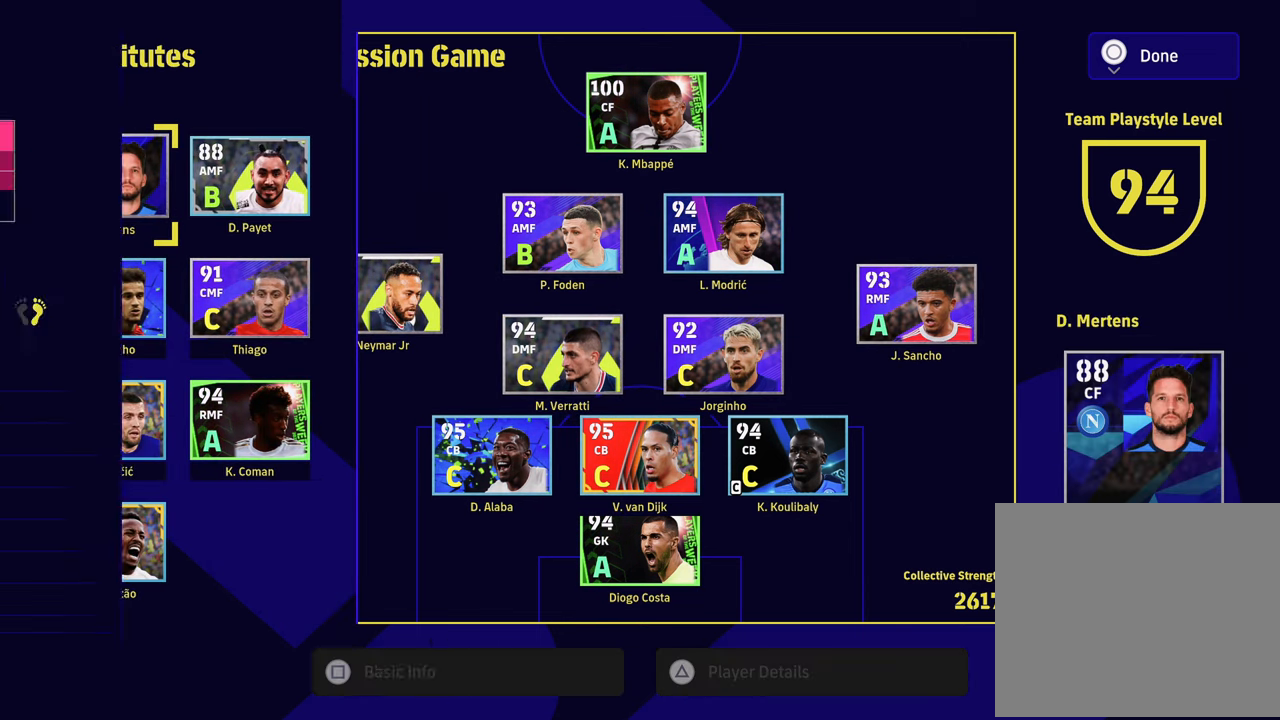
{"buttons": [], "left_stick": "center", "right_stick": "center", "events": []}
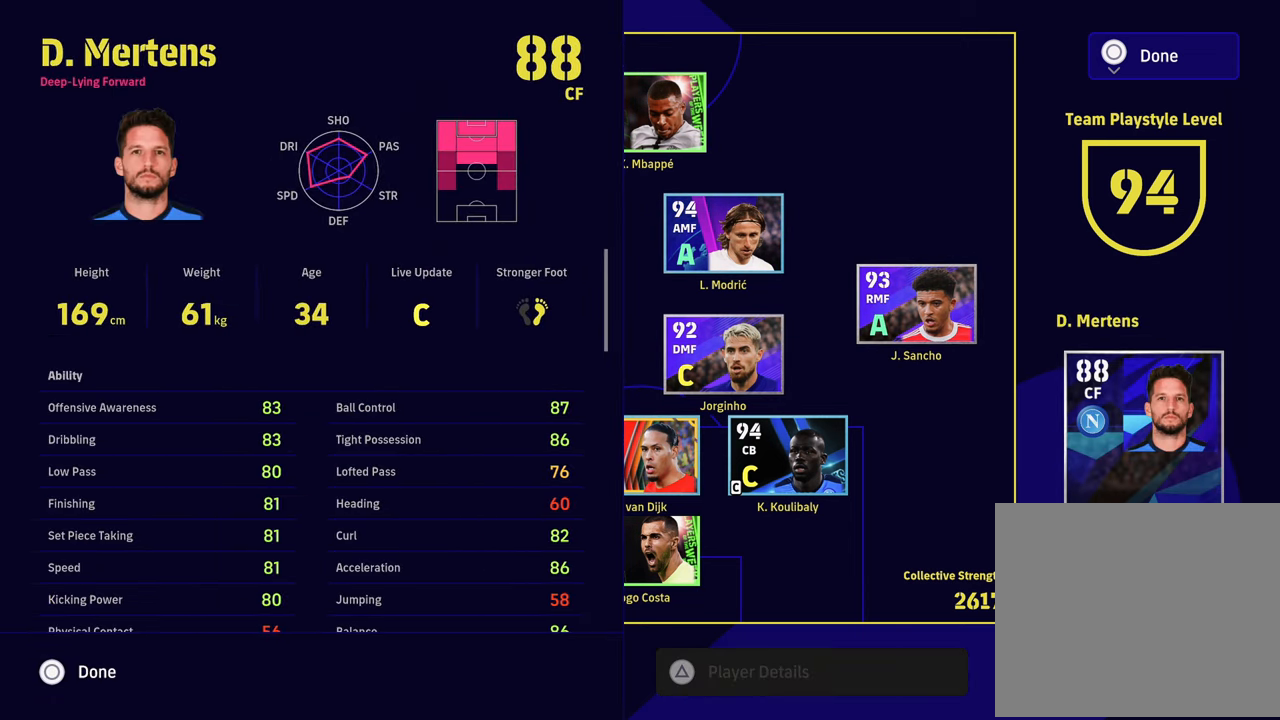
{"buttons": [], "left_stick": "center", "right_stick": "center", "events": []}
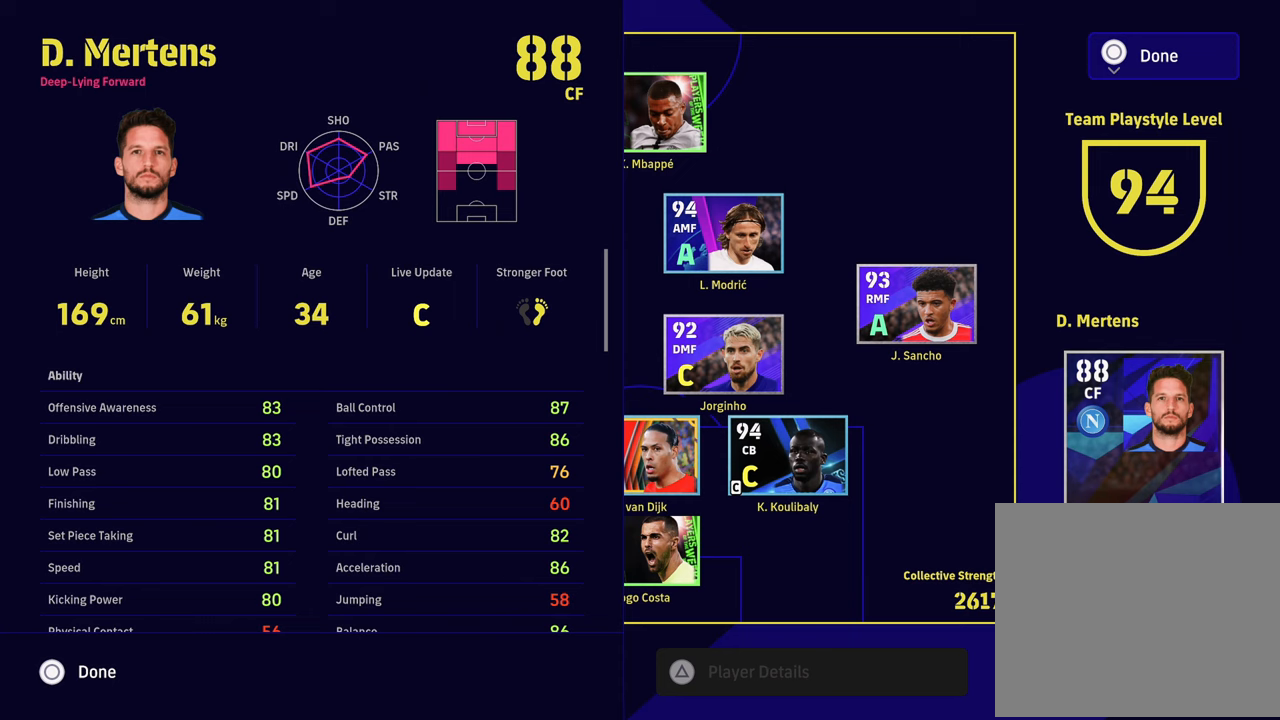
{"buttons": [], "left_stick": "center", "right_stick": "center", "events": []}
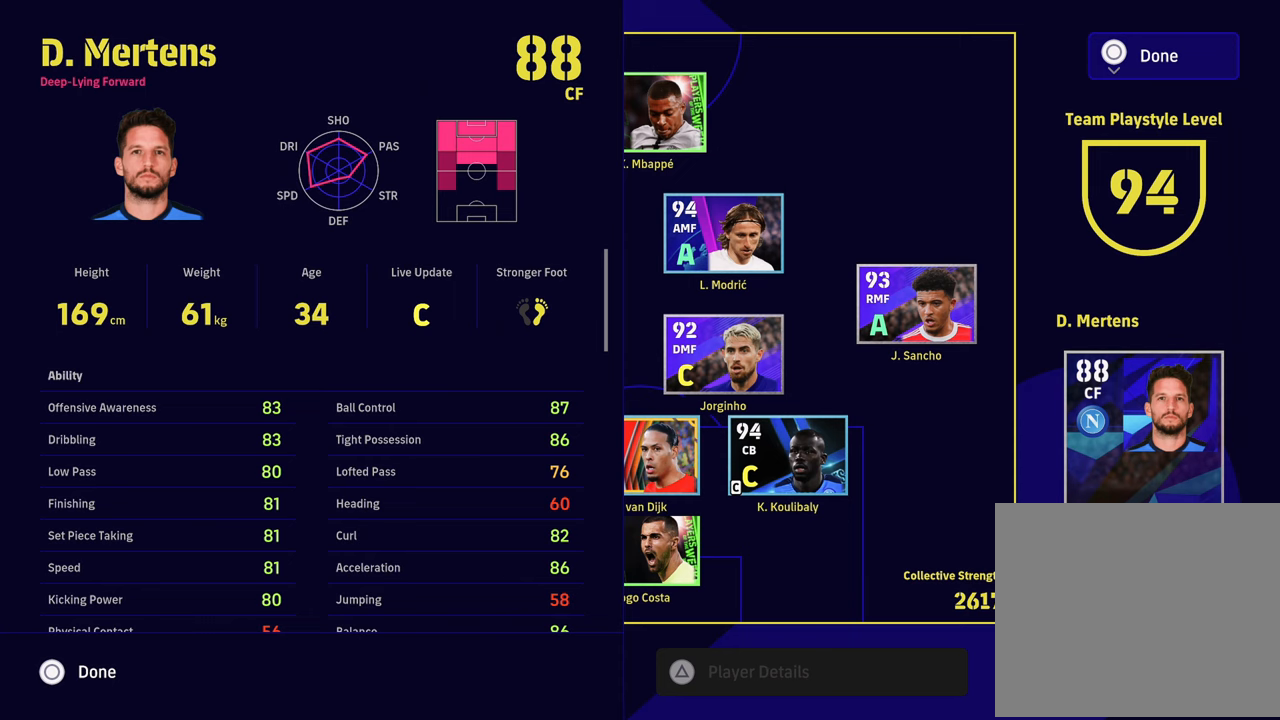
{"buttons": [], "left_stick": "center", "right_stick": "center", "events": []}
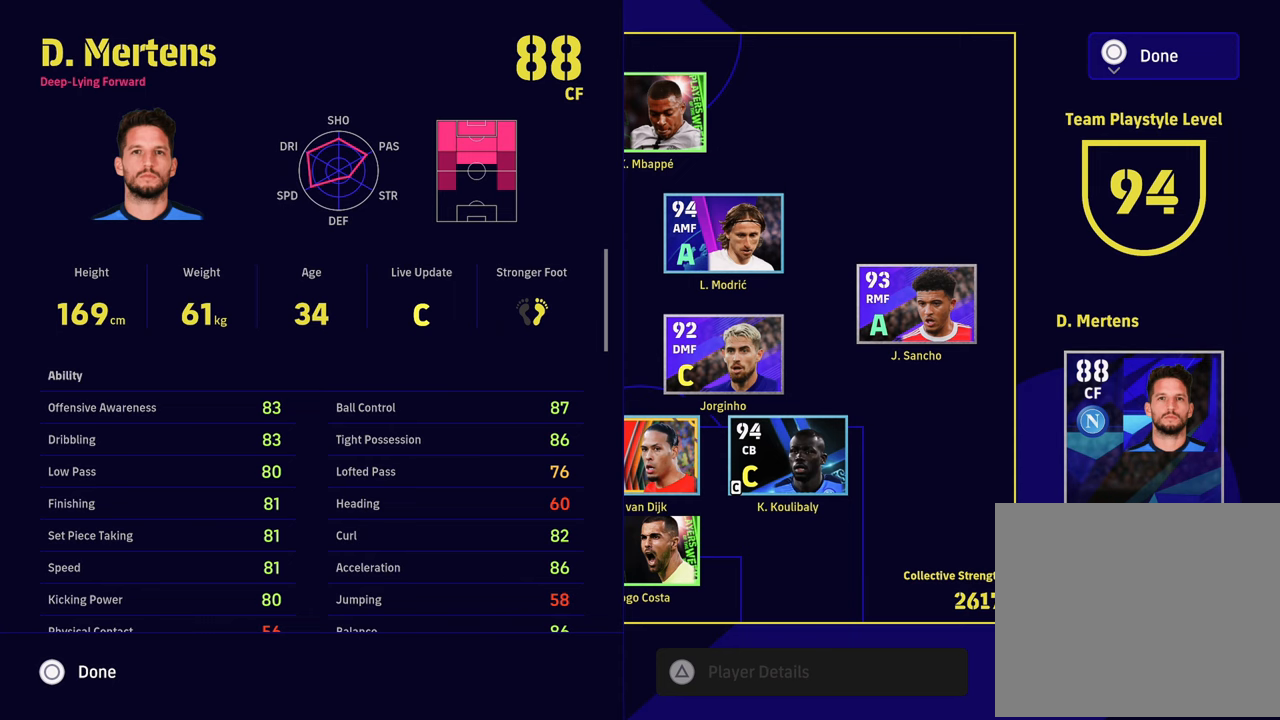
{"buttons": [], "left_stick": "center", "right_stick": "center", "events": []}
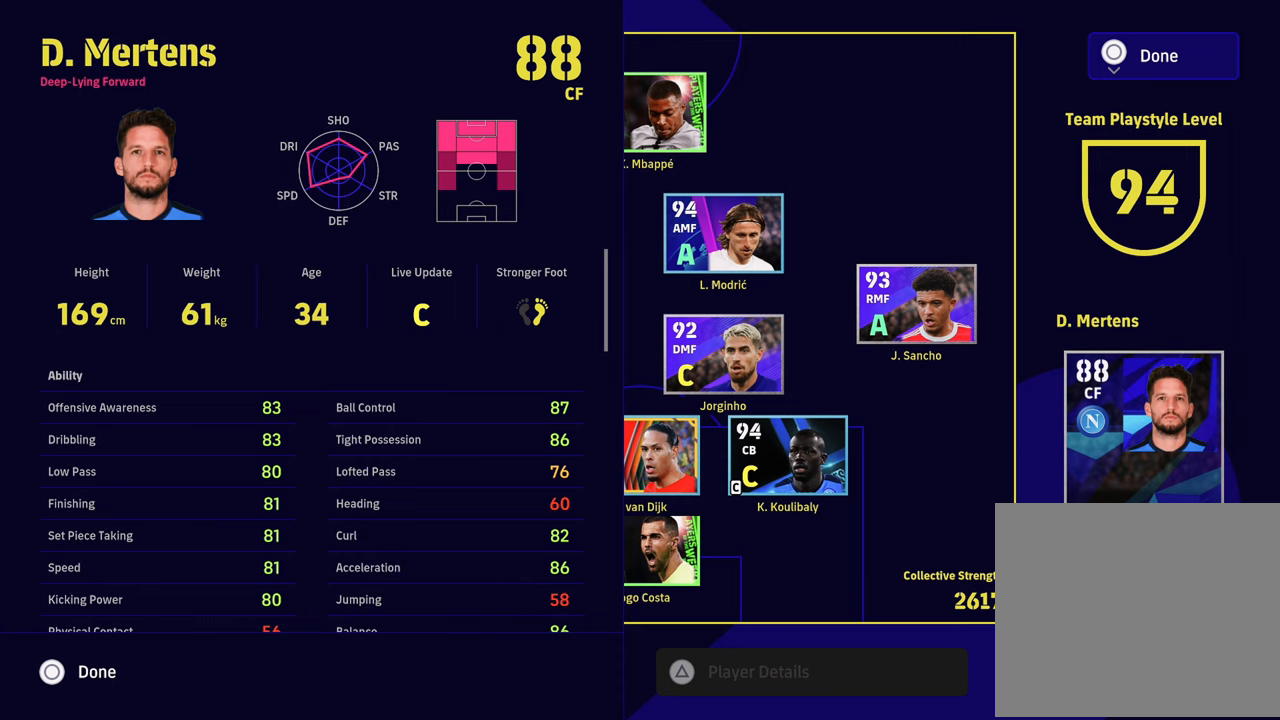
{"buttons": [], "left_stick": "center", "right_stick": "center", "events": []}
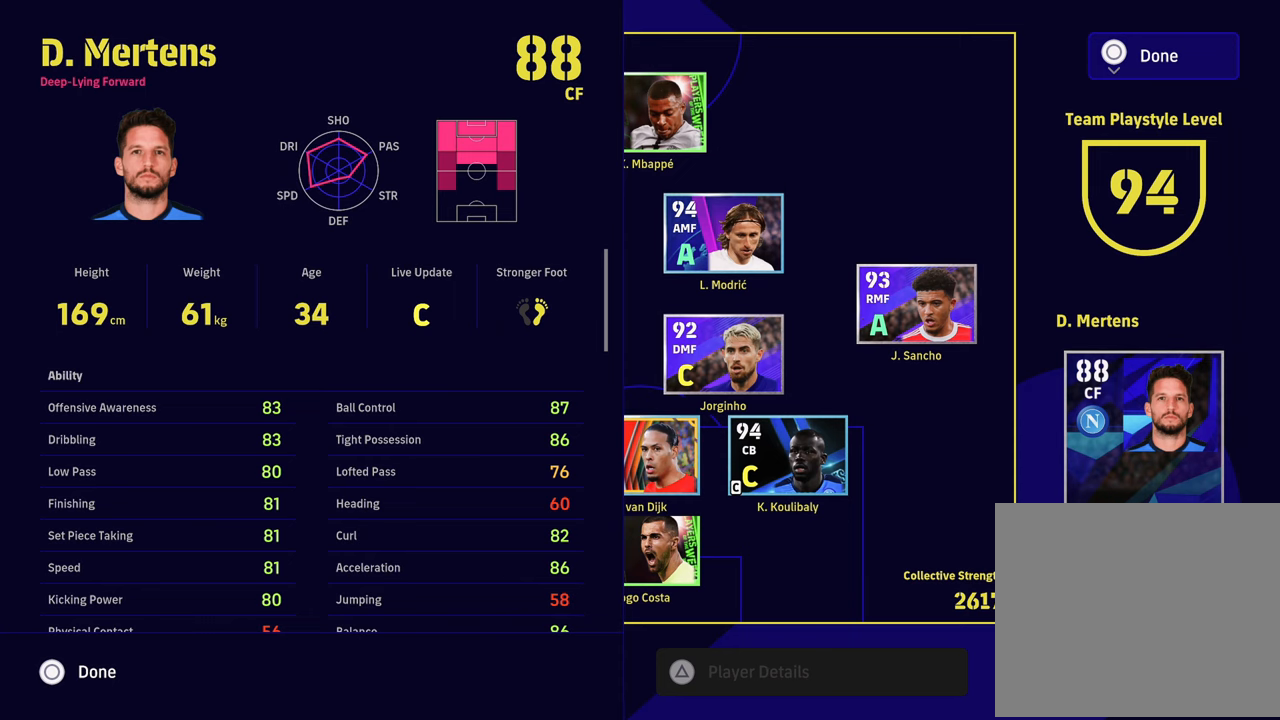
{"buttons": [], "left_stick": "center", "right_stick": "center", "events": []}
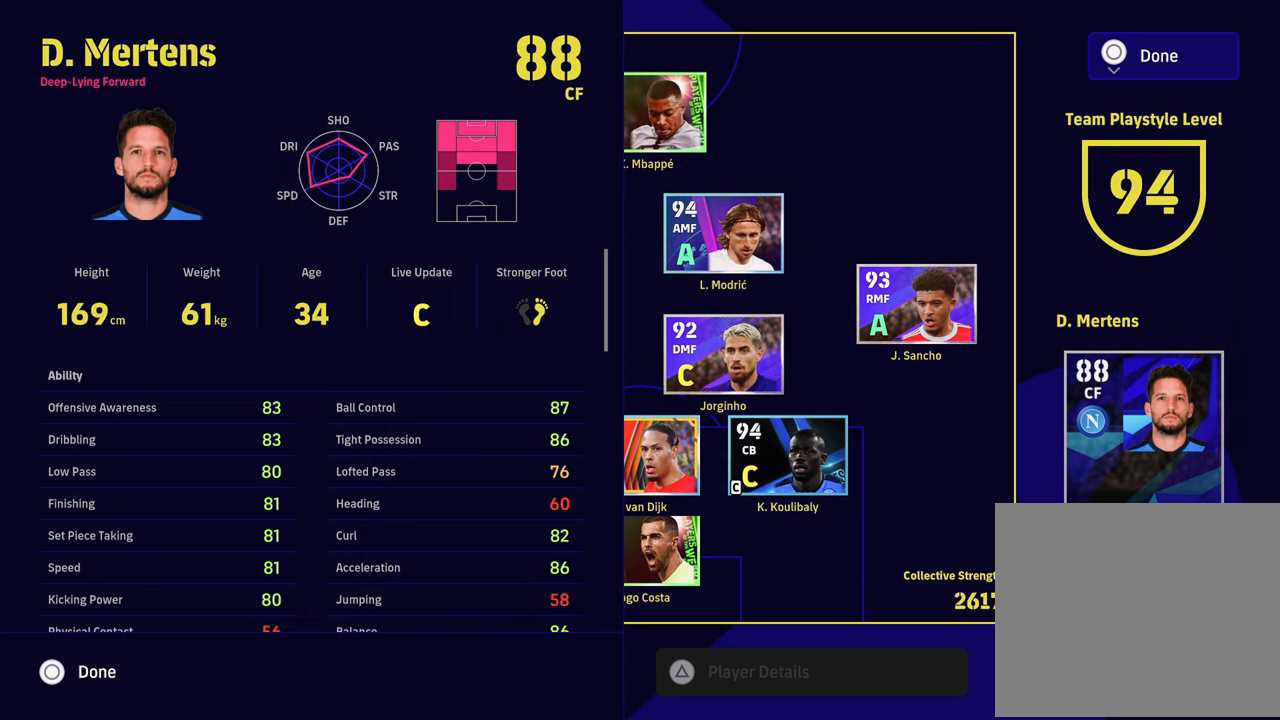
{"buttons": [], "left_stick": "center", "right_stick": "center", "events": []}
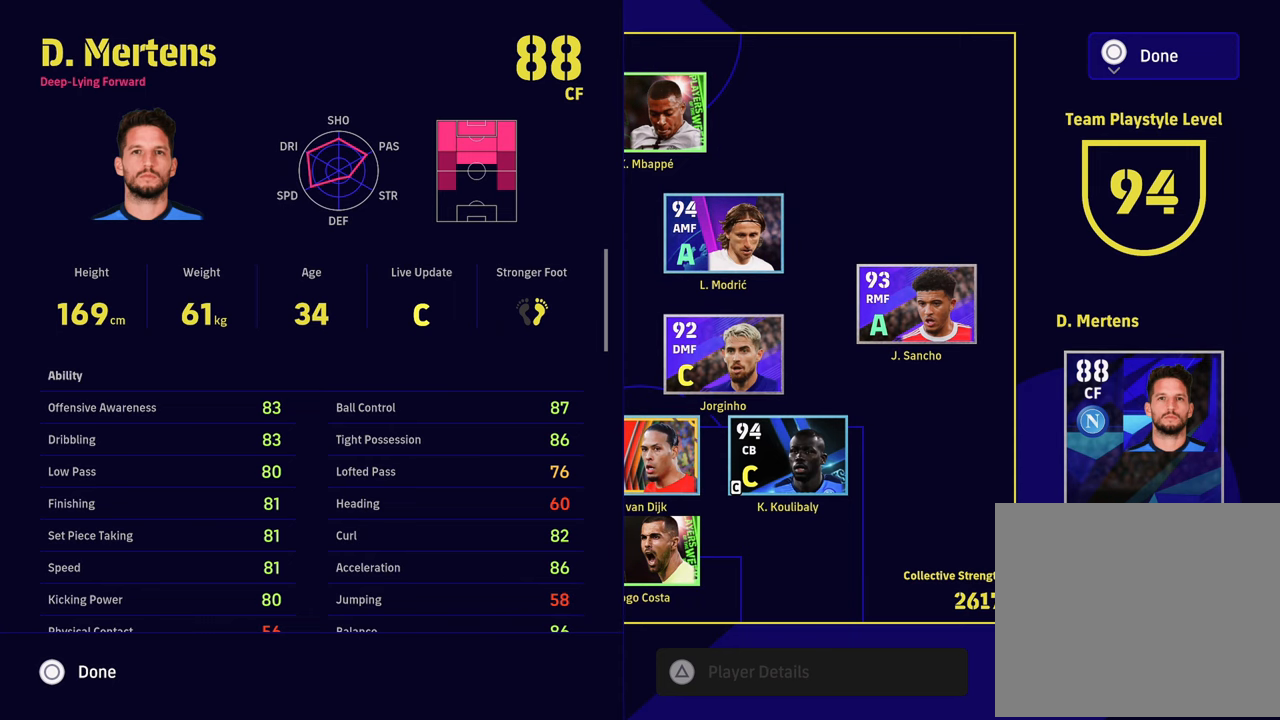
{"buttons": [], "left_stick": "center", "right_stick": "center", "events": []}
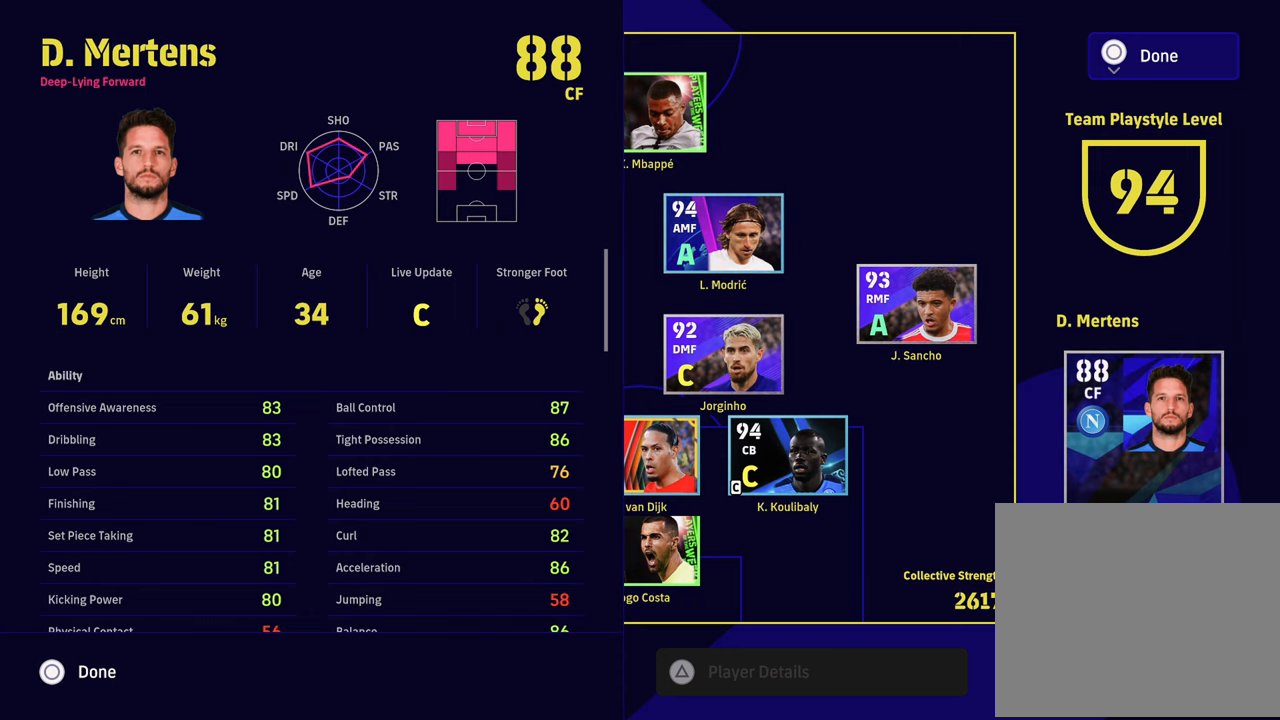
{"buttons": [], "left_stick": "center", "right_stick": "center", "events": [[283, "SQUARE", "down"], [367, "SQUARE", "up"]]}